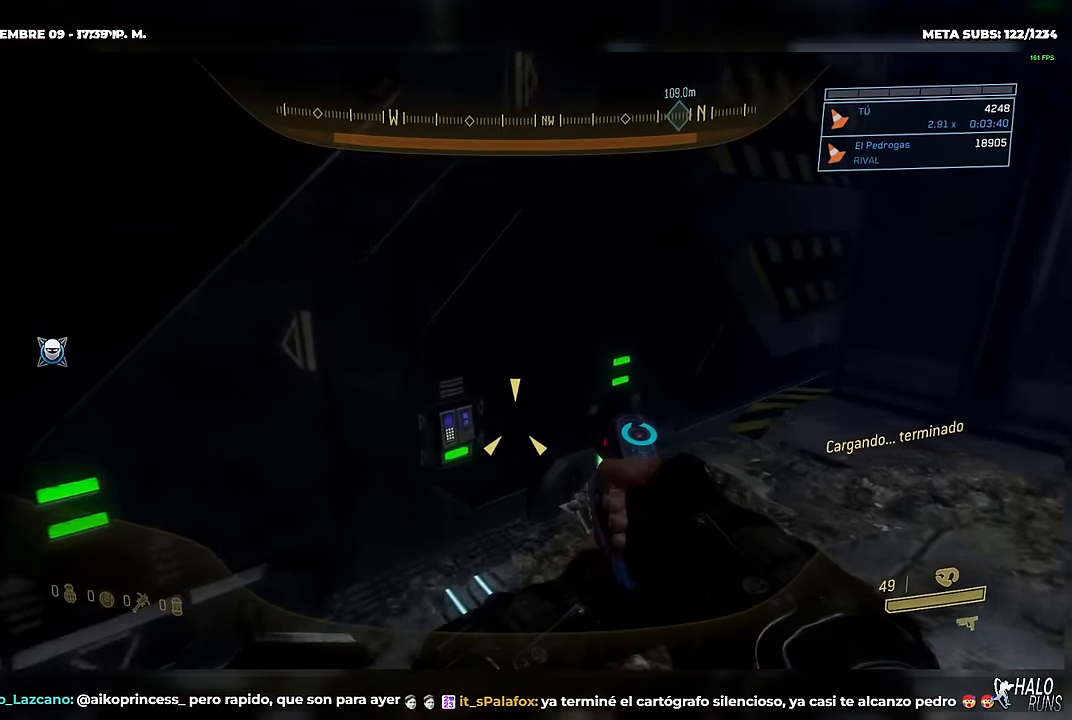
Gameplay with a controller (Xbox layout); each line is a JSON object with the inputs held at the frame after it. "button_events" lists button changes between this image and that frame as [ms after this image, input, new state], when the widget could be followed in between (sticks are given only as held states). Not read: A B DPAD_DOWN DPAD_LEFT DPAD_RIGHT DPAD_UP HOME L3 R3 SELECT START X Y keyboard_mouse right_stick.
{"buttons": ["R1"], "left_stick": "left", "button_events": []}
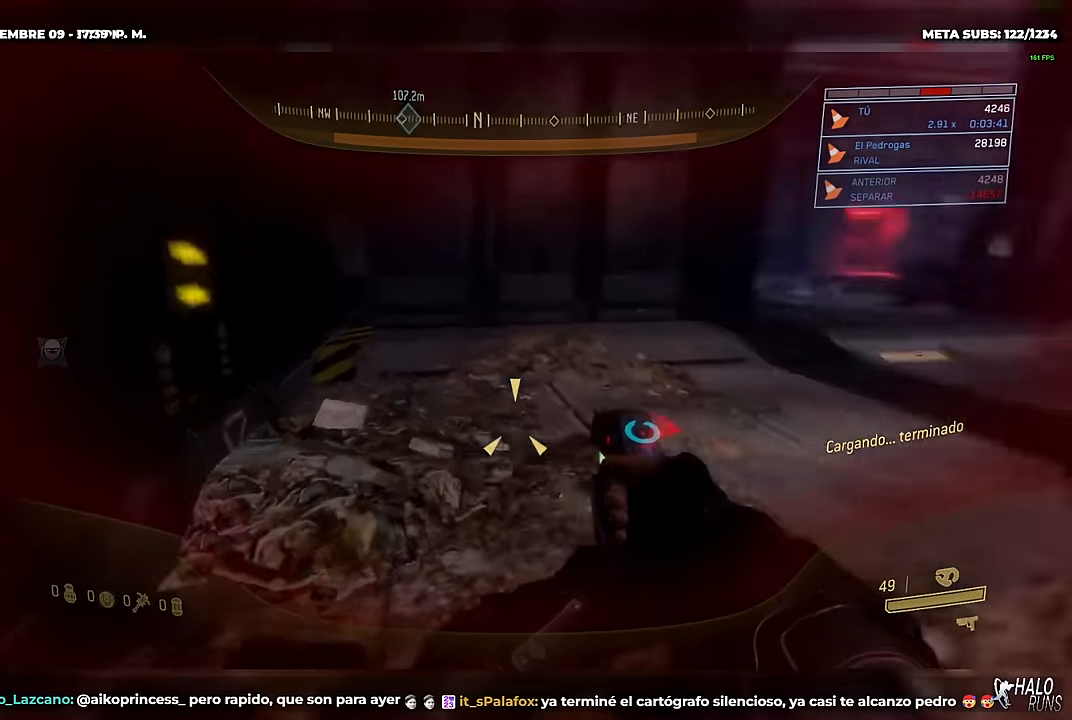
{"buttons": [], "left_stick": "up-right", "button_events": [[216, "R1", "up"]]}
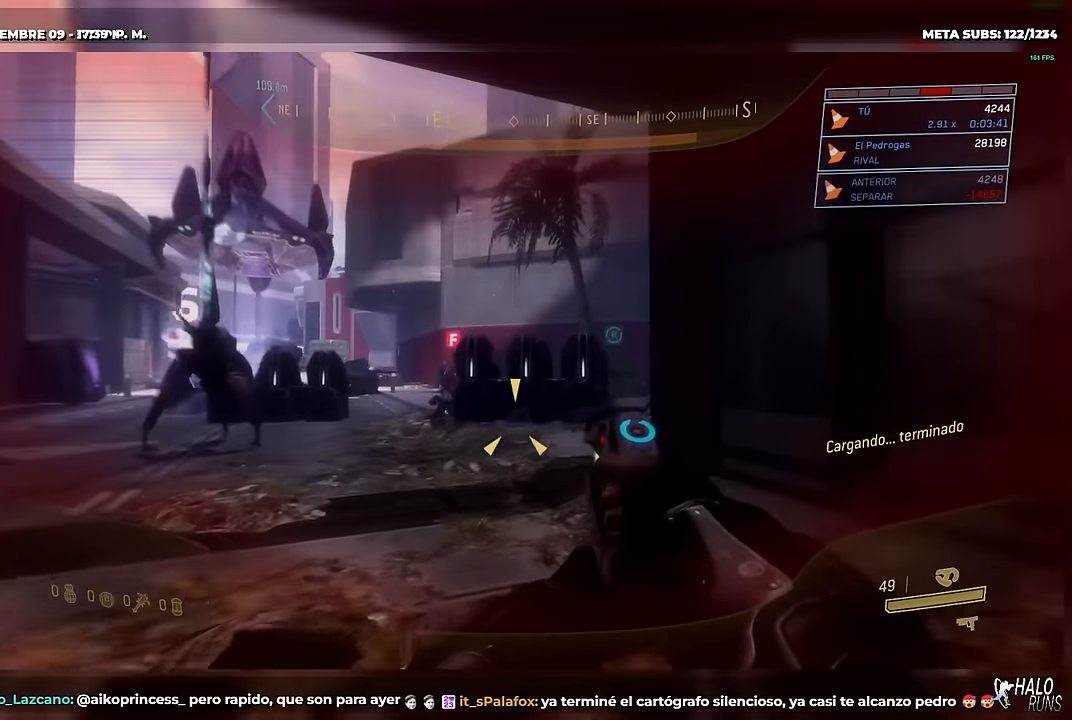
{"buttons": [], "left_stick": "up-right", "button_events": []}
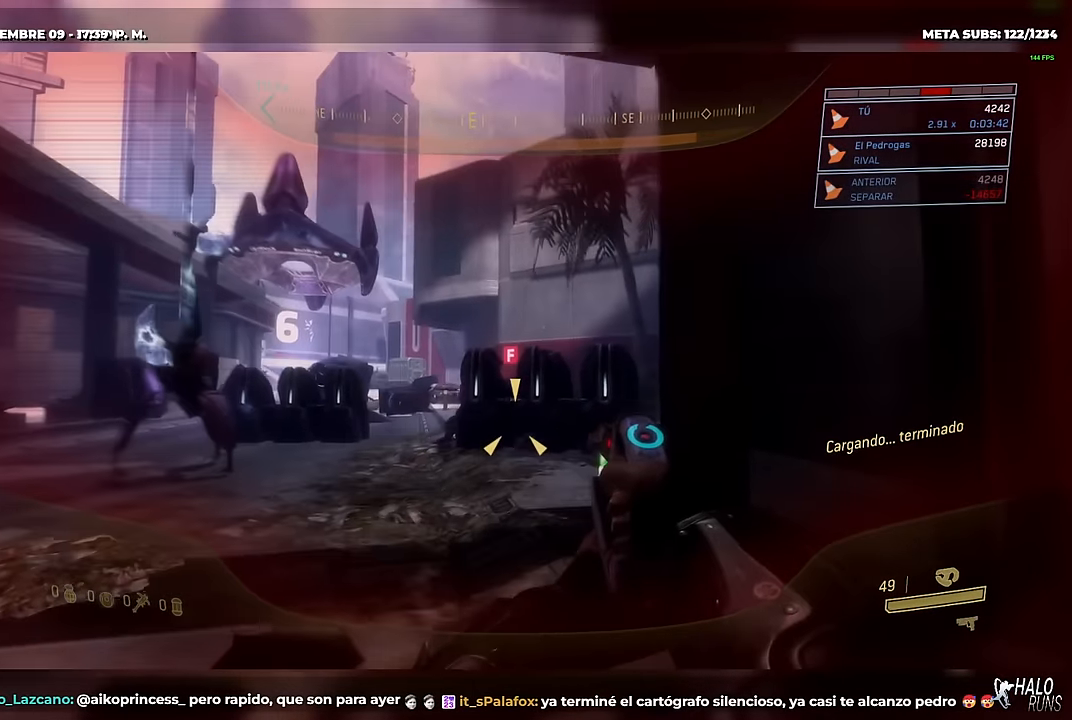
{"buttons": [], "left_stick": "center", "button_events": []}
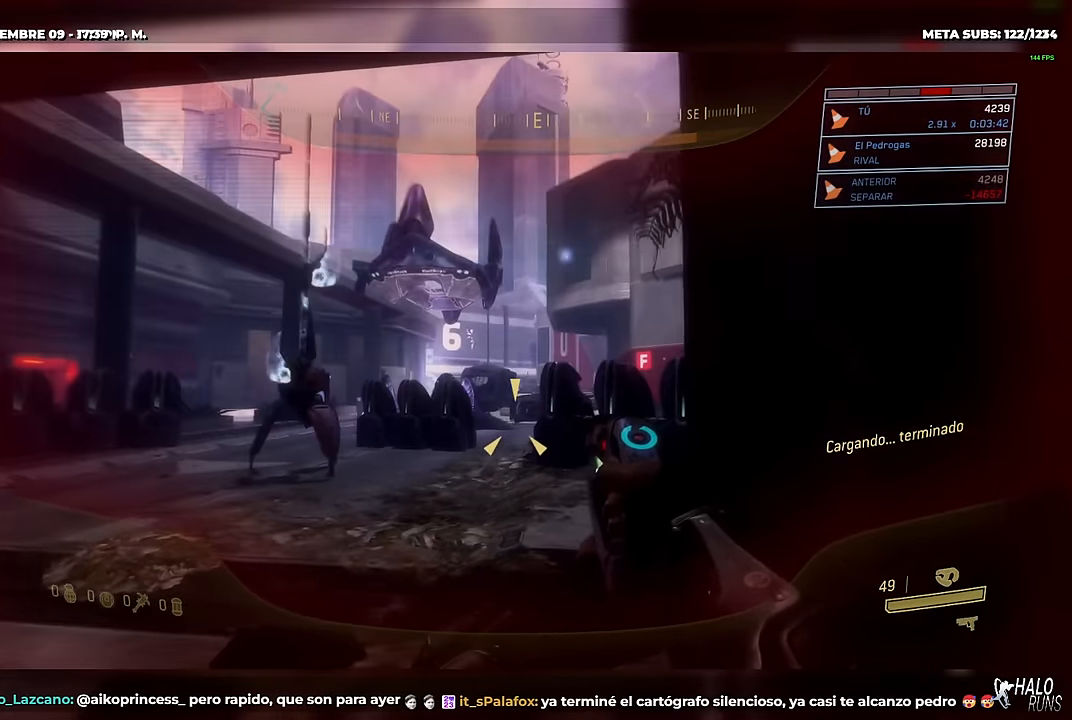
{"buttons": ["R2"], "left_stick": "down", "button_events": [[67, "R2", "down"], [117, "R2", "up"], [200, "R2", "down"], [334, "R2", "up"], [400, "R2", "down"]]}
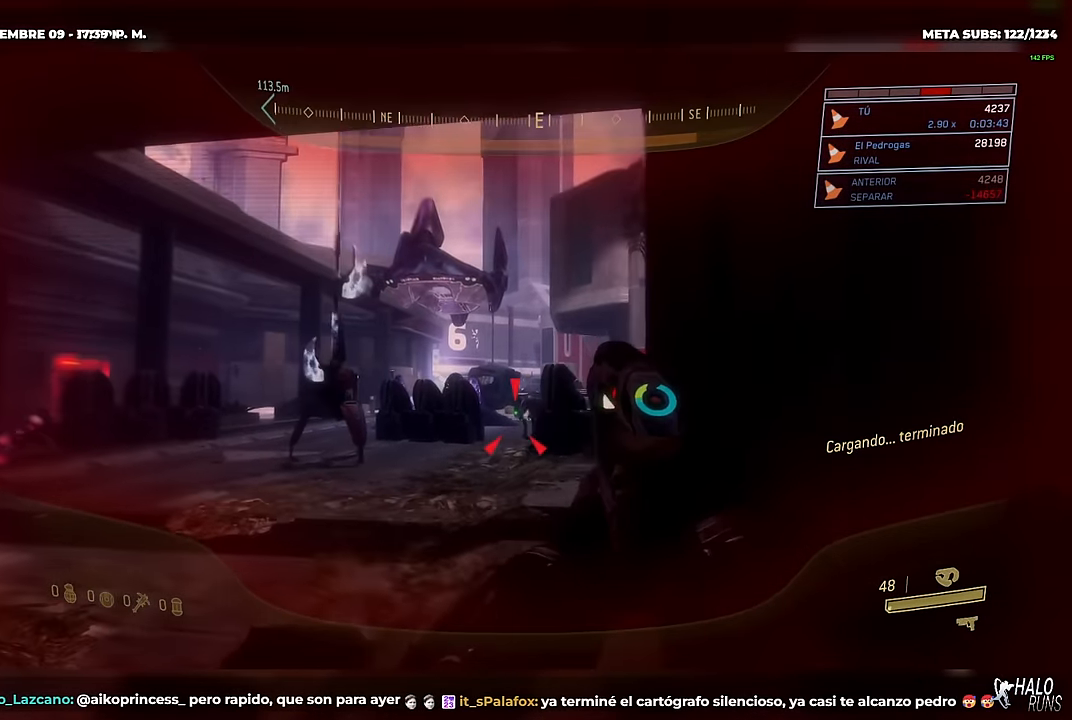
{"buttons": ["R2"], "left_stick": "up", "button_events": [[33, "R2", "up"], [83, "R2", "down"], [200, "R2", "up"], [267, "R2", "down"], [384, "R2", "up"], [450, "R2", "down"]]}
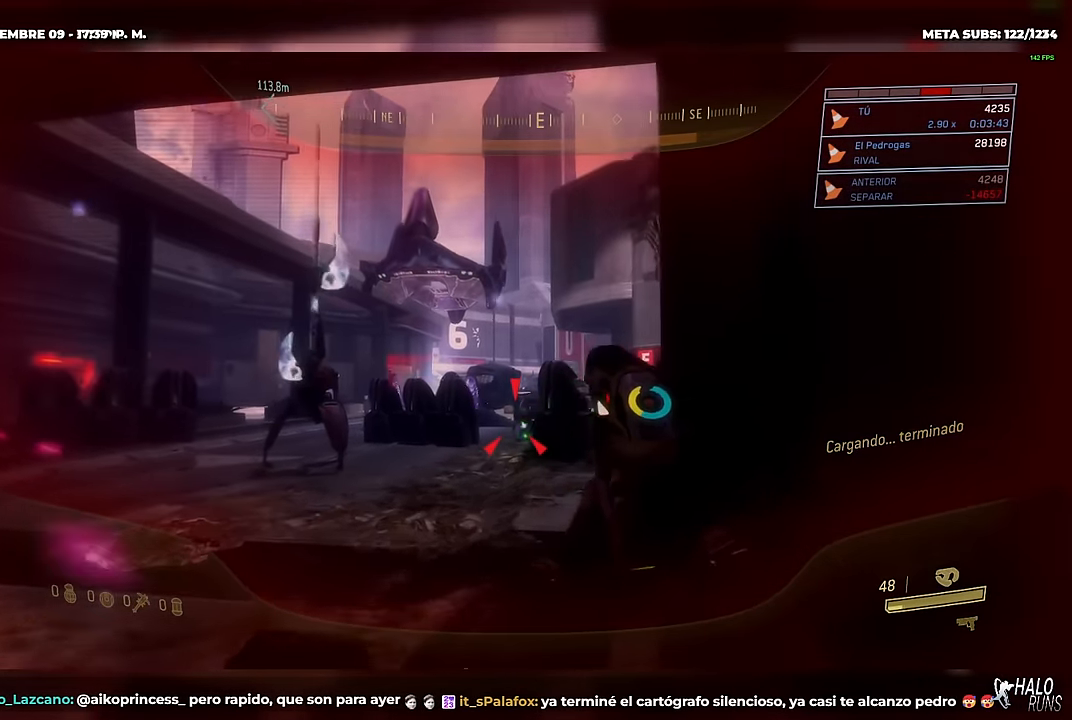
{"buttons": ["R2"], "left_stick": "down-left", "button_events": [[67, "R2", "up"], [117, "R2", "down"], [234, "R2", "up"], [301, "R2", "down"], [417, "R2", "up"], [484, "R2", "down"]]}
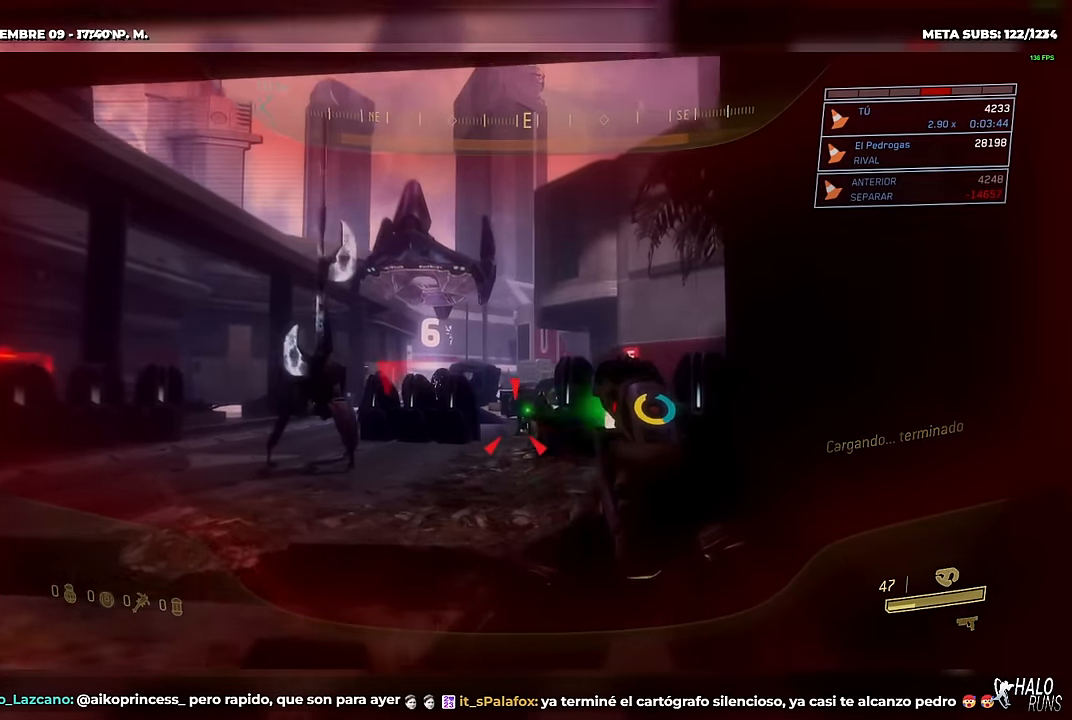
{"buttons": [], "left_stick": "down-left", "button_events": [[83, "R2", "up"], [133, "R2", "down"], [233, "R2", "up"], [384, "R2", "down"], [500, "R2", "up"]]}
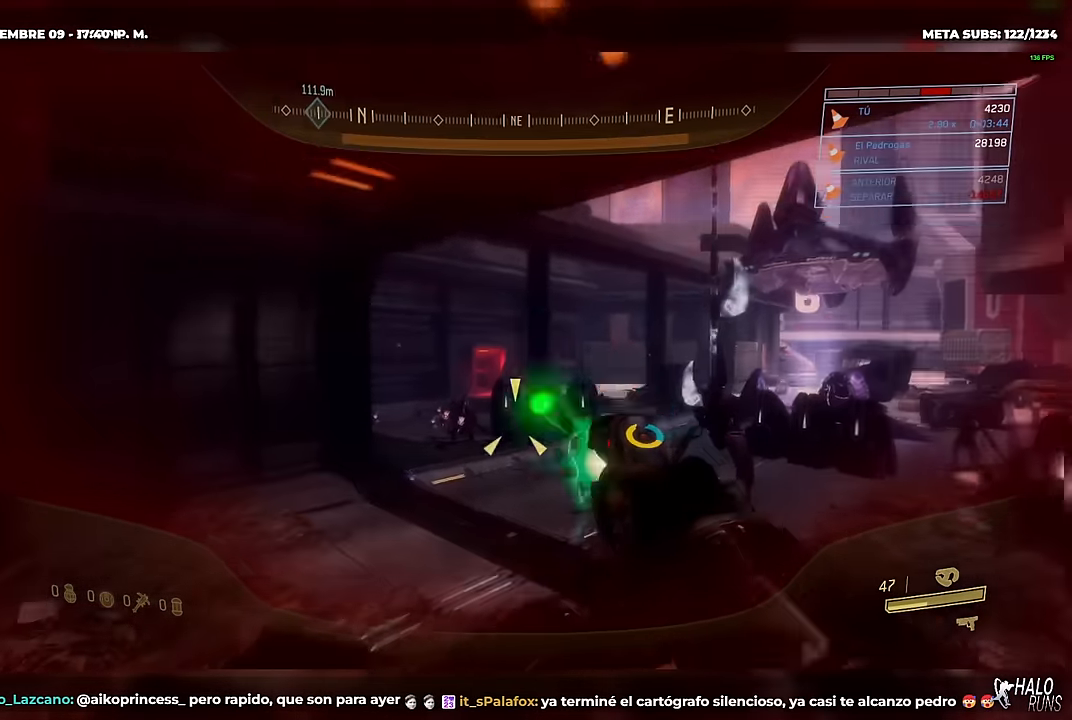
{"buttons": ["R2"], "left_stick": "down-left", "button_events": [[67, "R2", "down"], [184, "R2", "up"], [251, "R2", "down"], [367, "R2", "up"], [434, "R2", "down"]]}
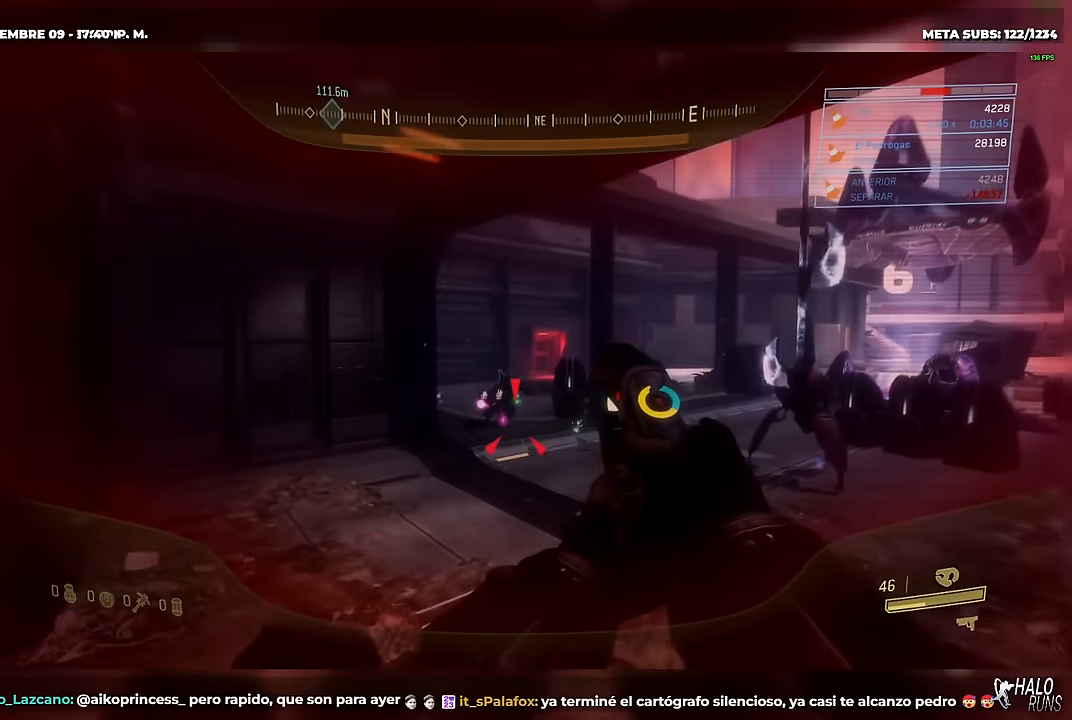
{"buttons": [], "left_stick": "up-left", "button_events": [[67, "R2", "up"], [150, "R2", "down"], [267, "R2", "up"], [333, "R2", "down"], [450, "R2", "up"]]}
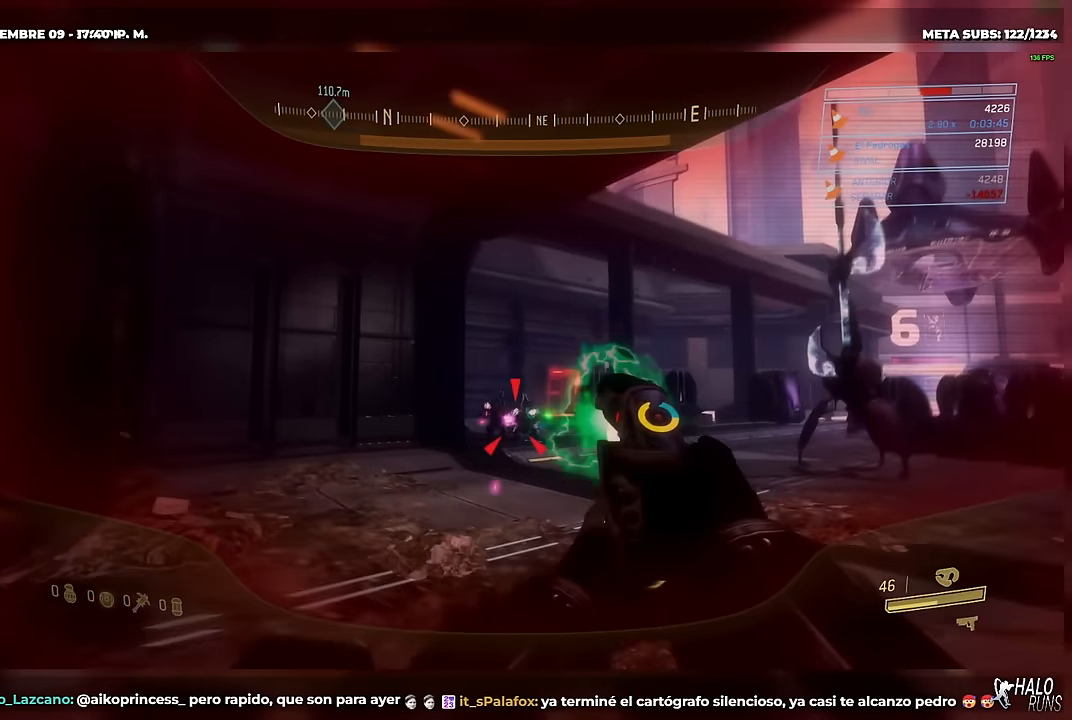
{"buttons": [], "left_stick": "down-left", "button_events": [[34, "R2", "down"], [134, "R2", "up"], [200, "R2", "down"], [317, "R2", "up"], [401, "R2", "down"], [501, "R2", "up"]]}
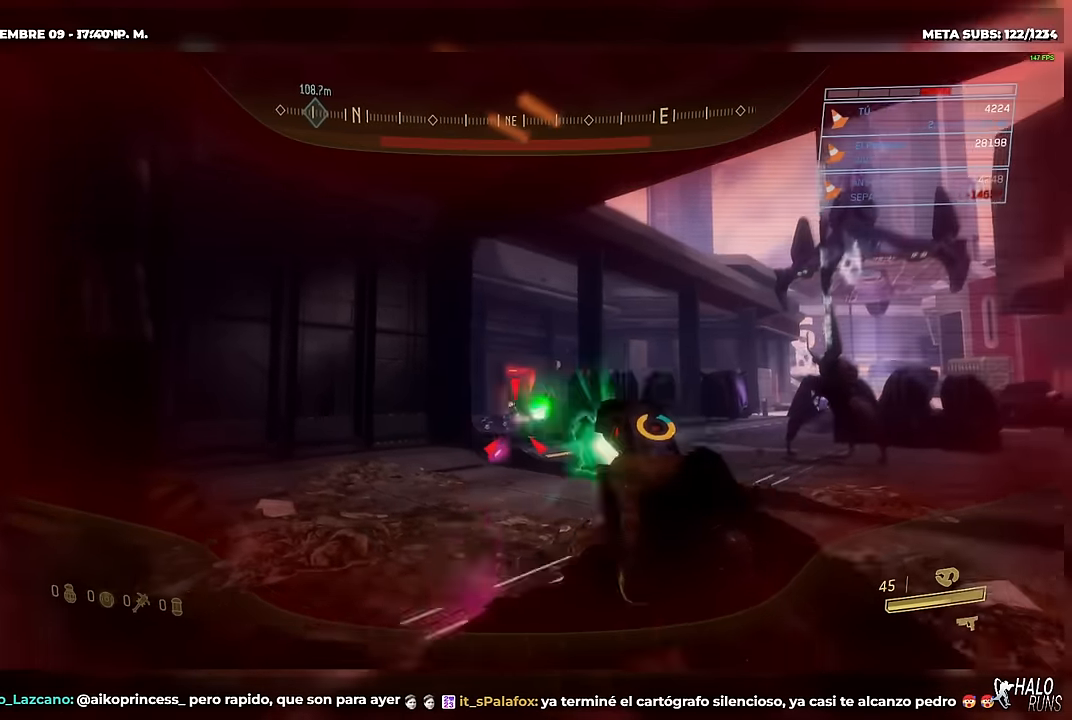
{"buttons": ["R2"], "left_stick": "down-right", "button_events": [[83, "R2", "down"], [200, "R2", "up"], [267, "R2", "down"], [333, "R2", "up"], [434, "R2", "down"]]}
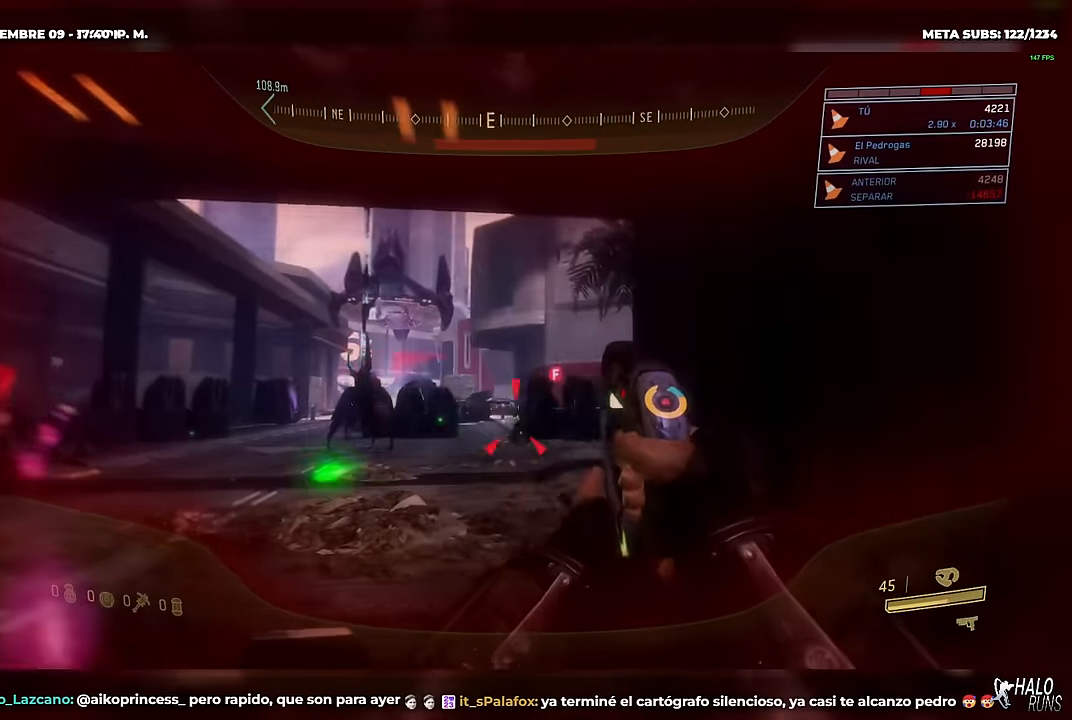
{"buttons": [], "left_stick": "up-right", "button_events": [[34, "R2", "up"], [84, "R2", "down"], [217, "R2", "up"]]}
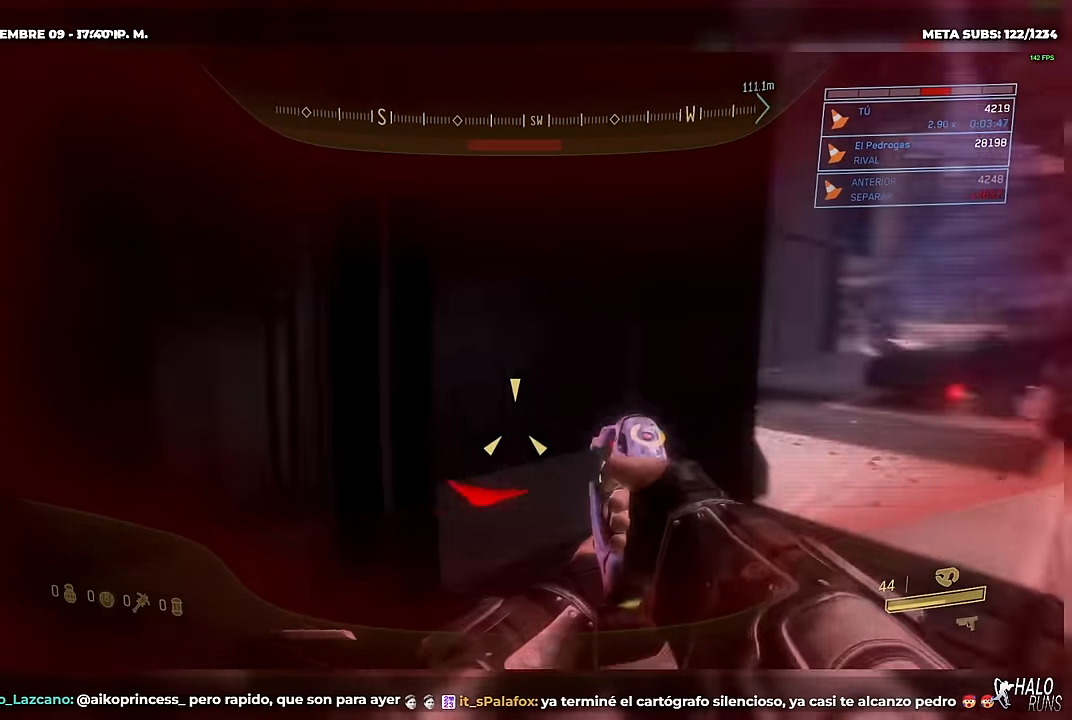
{"buttons": [], "left_stick": "up-right", "button_events": []}
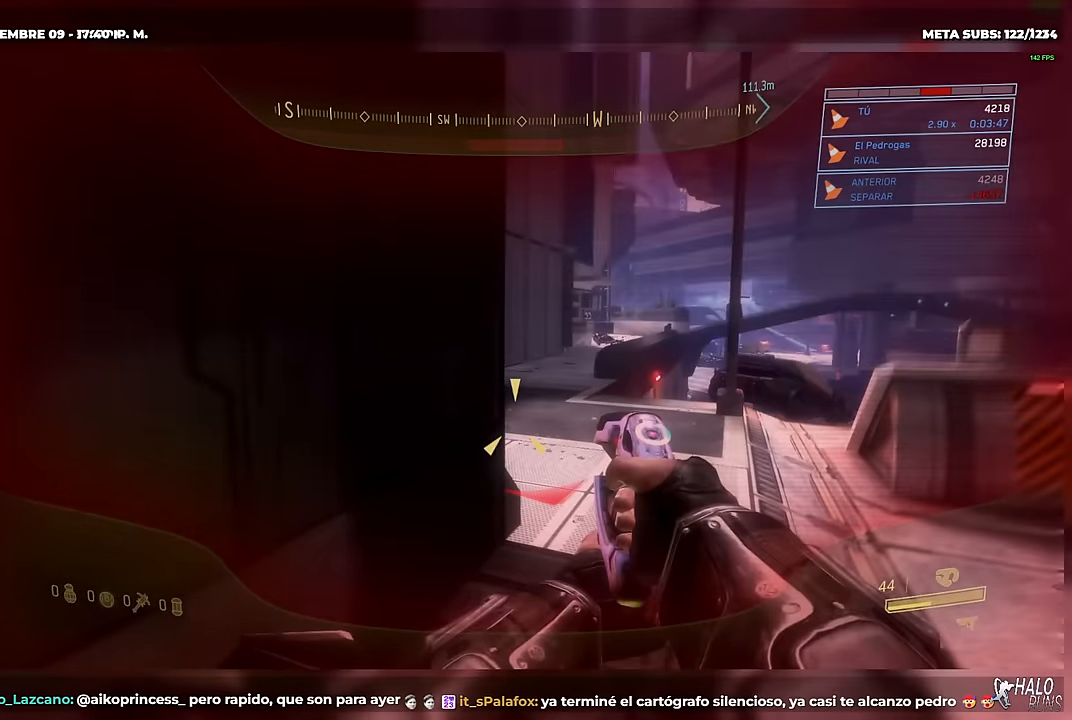
{"buttons": [], "left_stick": "up", "button_events": []}
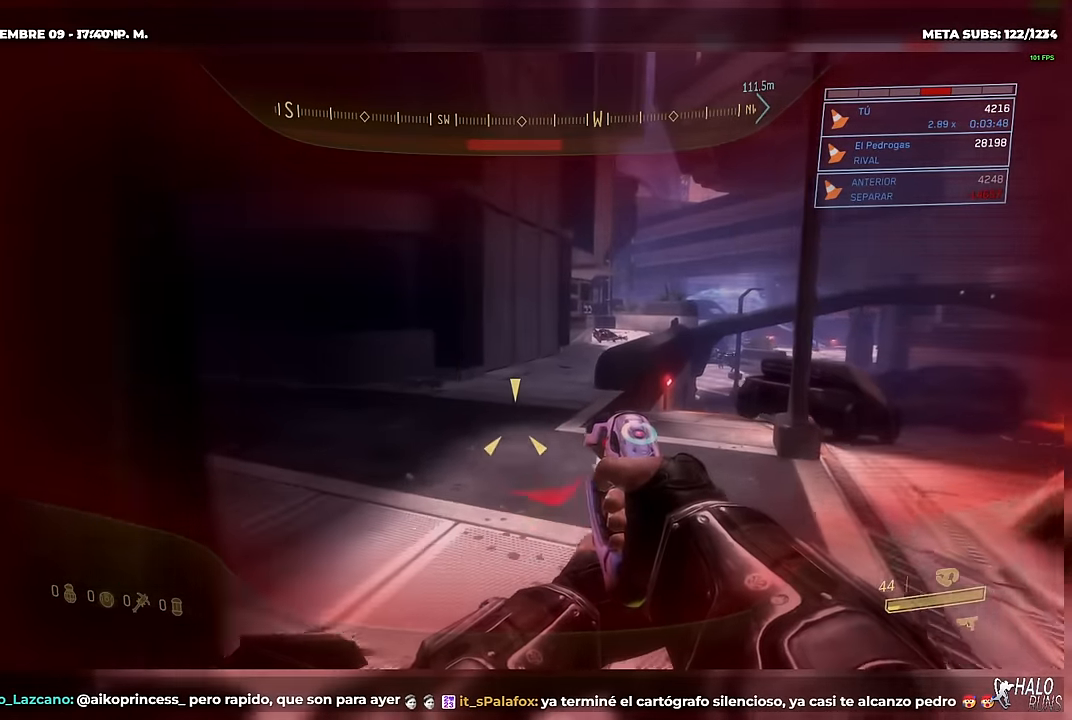
{"buttons": [], "left_stick": "up", "button_events": []}
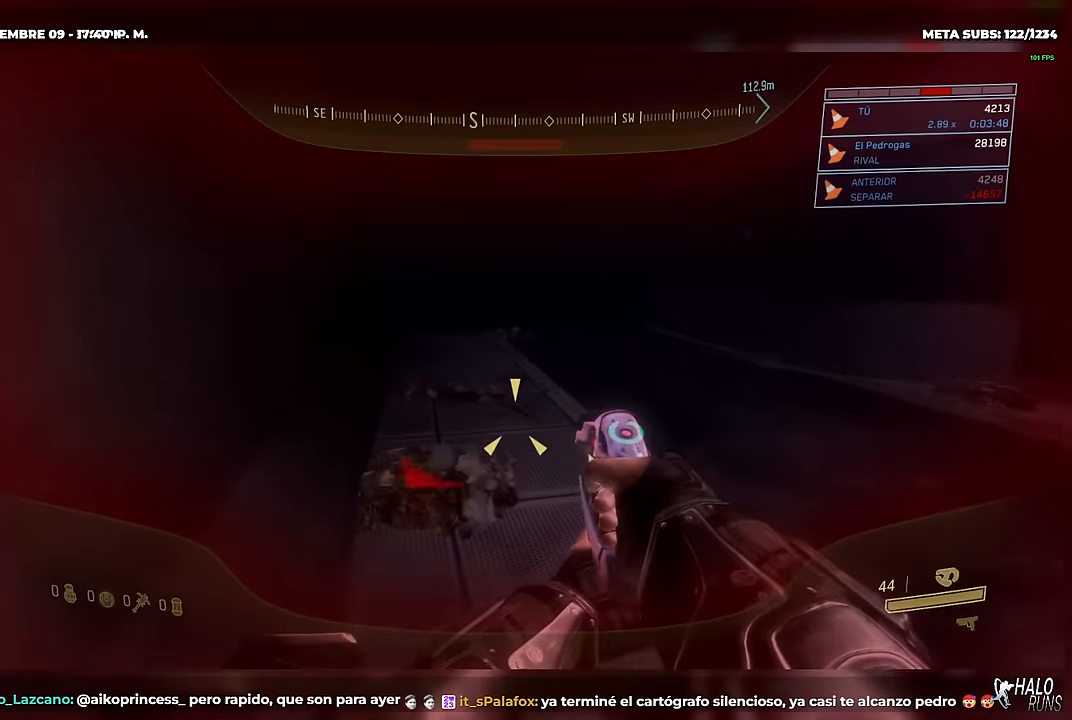
{"buttons": [], "left_stick": "up", "button_events": []}
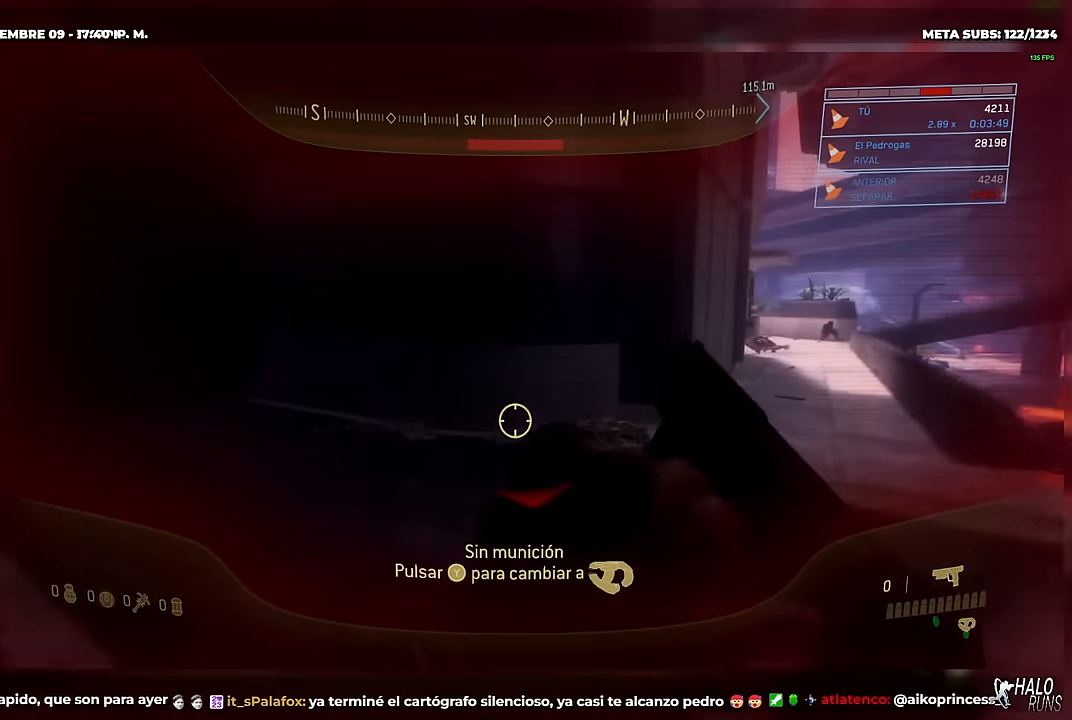
{"buttons": [], "left_stick": "up", "button_events": []}
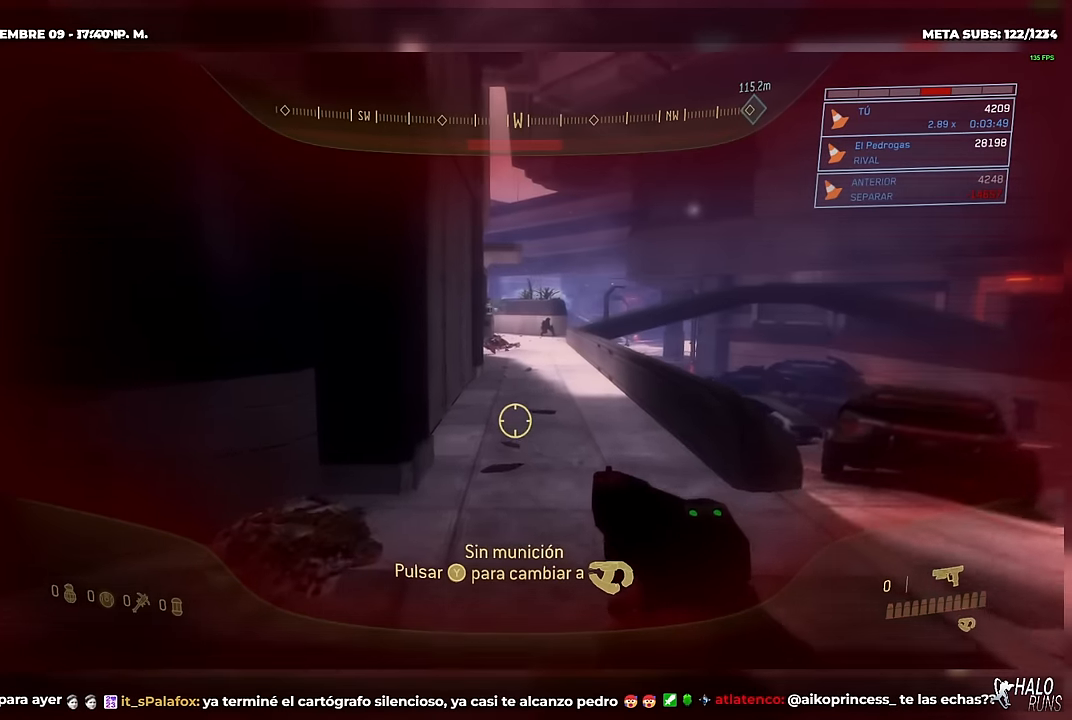
{"buttons": [], "left_stick": "up", "button_events": []}
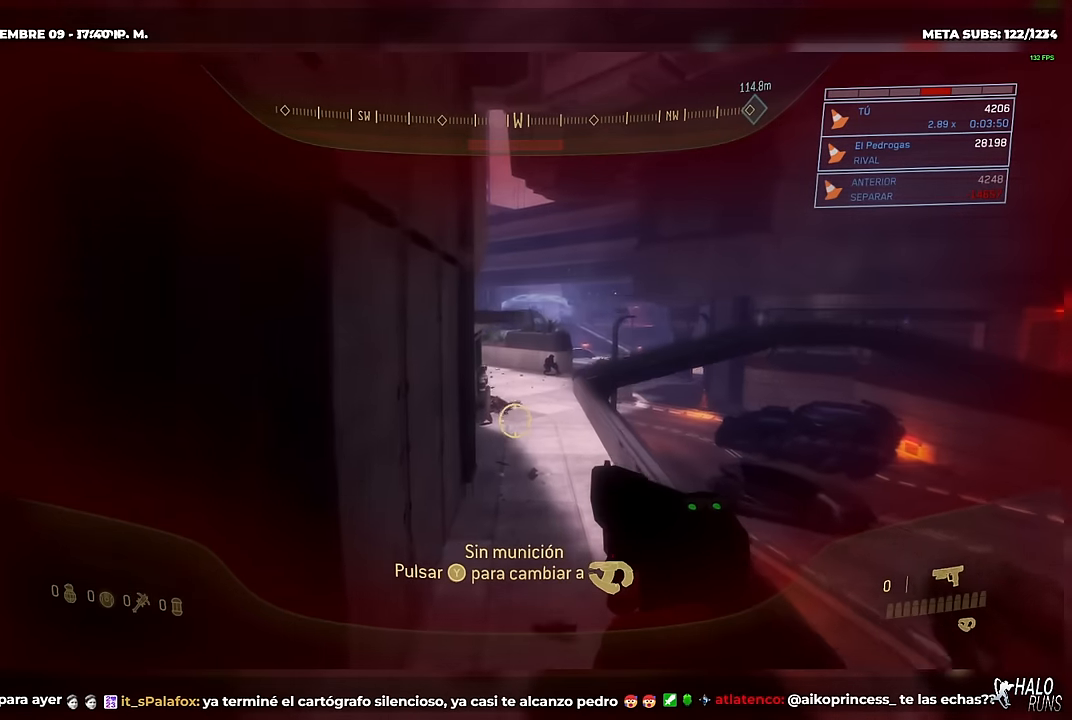
{"buttons": [], "left_stick": "up", "button_events": []}
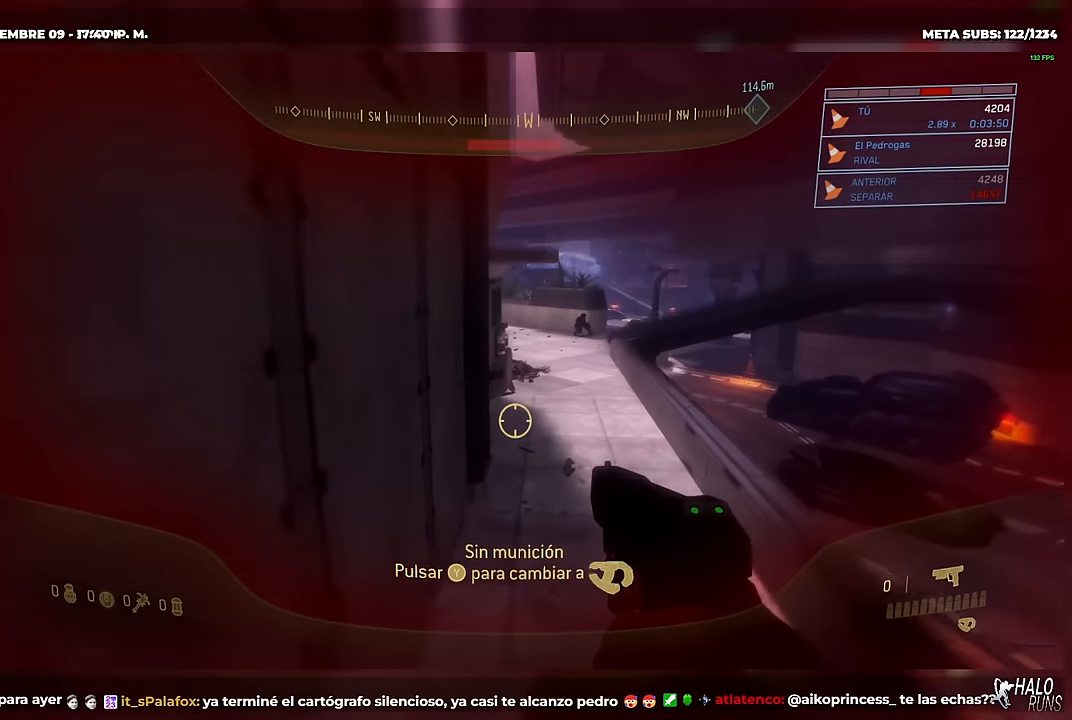
{"buttons": [], "left_stick": "up", "button_events": []}
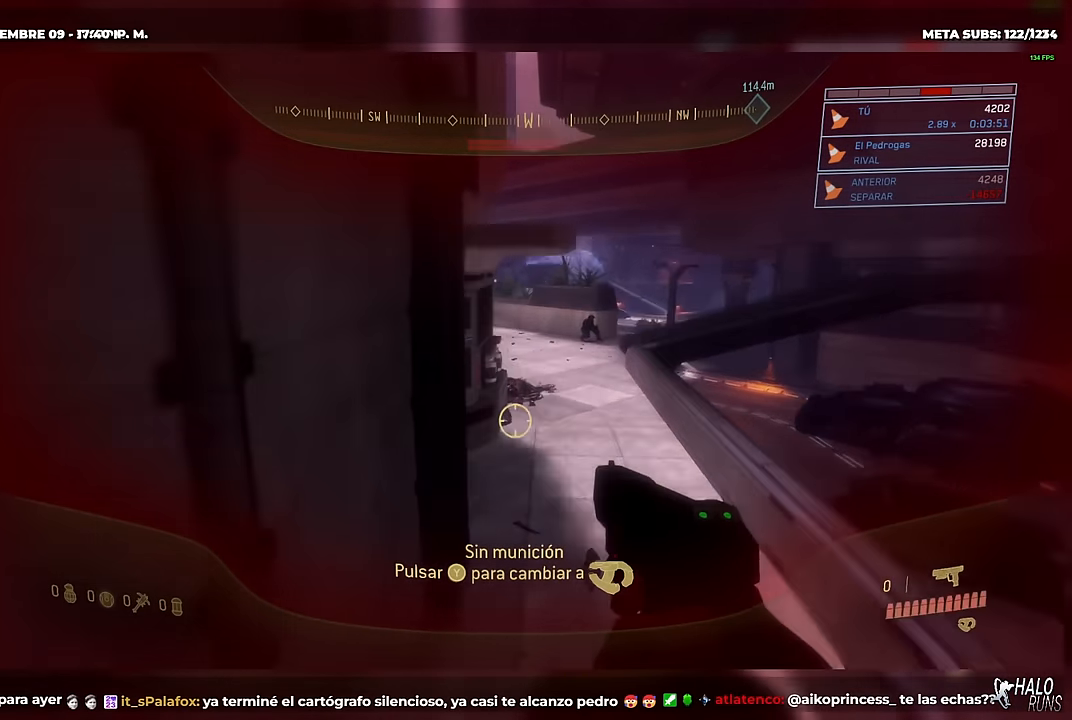
{"buttons": [], "left_stick": "up", "button_events": []}
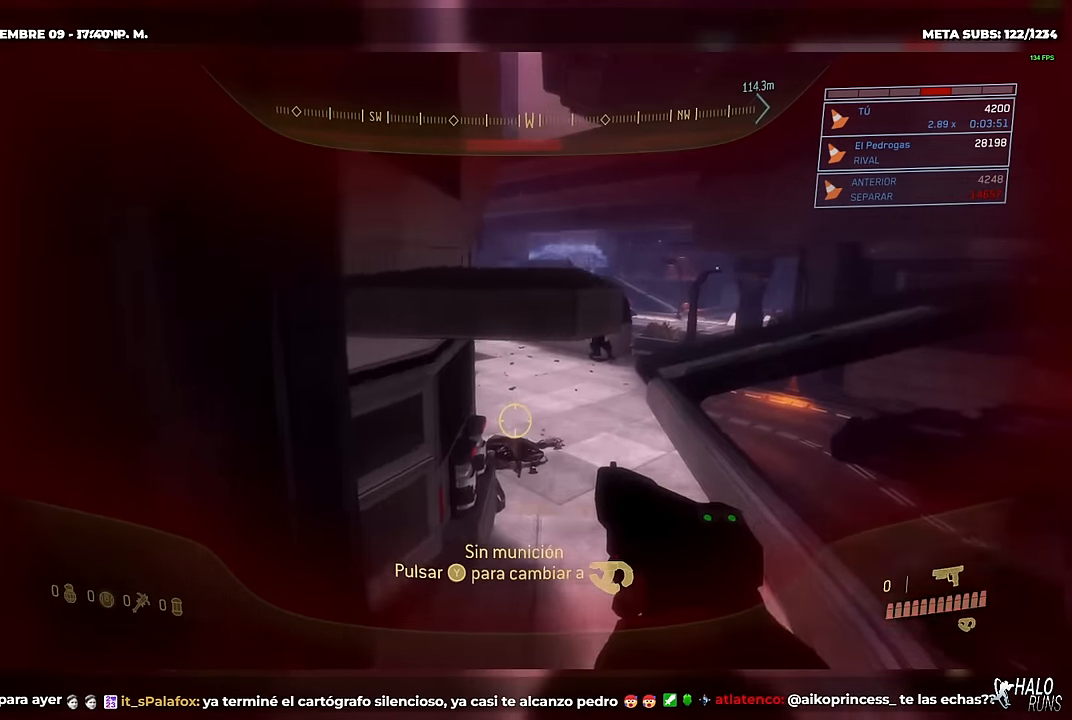
{"buttons": [], "left_stick": "up", "button_events": [[134, "L1", "down"], [134, "L2", "down"], [301, "L1", "up"], [301, "L2", "up"]]}
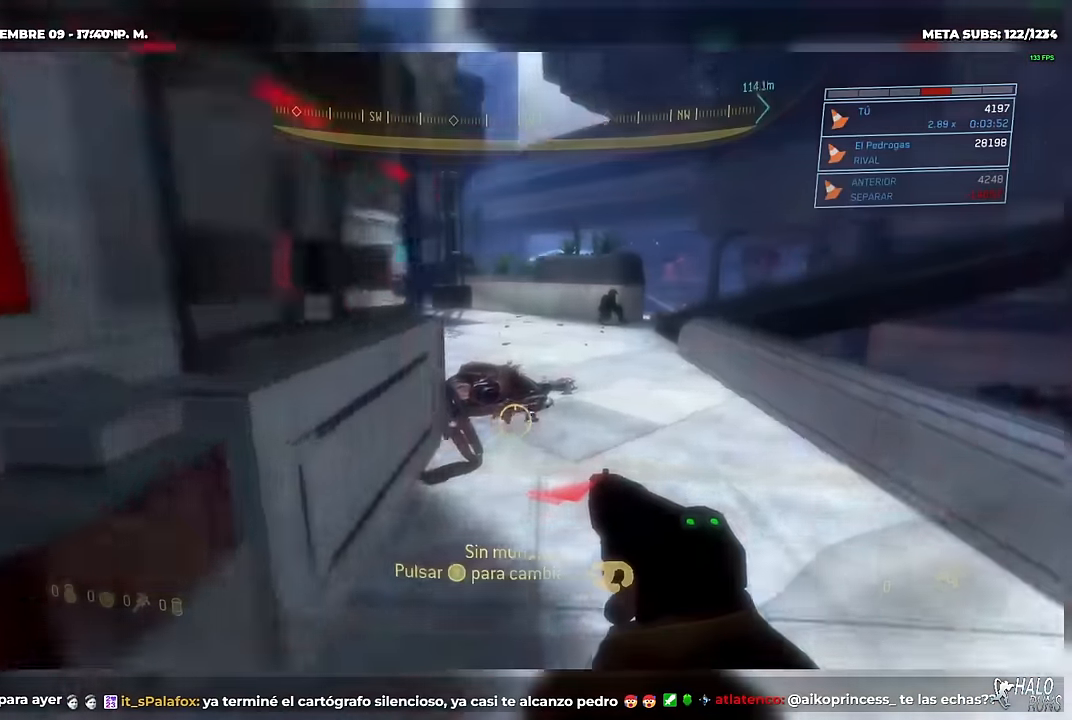
{"buttons": [], "left_stick": "up", "button_events": []}